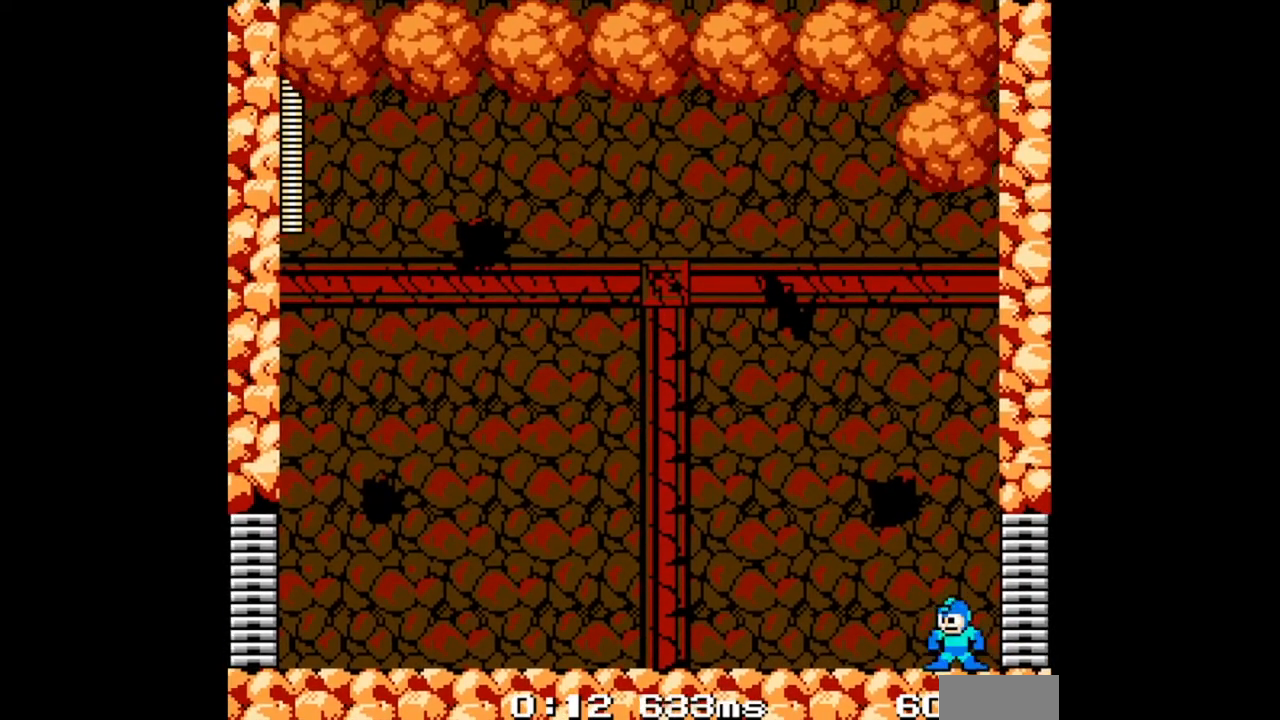
Gameplay with a controller (Nintendo layout); each line is a JSON object with the inputs held at the frame after it (dt_ms = milliseconds from this image to that frame). "events" lists button and stick changes between this image and that frame as [ms after this image, input, new state], when the widget could be followed in between. Not read: L2 L3 R2 R3 START X Y.
{"dt_ms": 500, "buttons": ["DPAD_RIGHT"], "events": [[33, "DPAD_LEFT", "down"], [100, "DPAD_DOWN", "down"], [133, "B", "down"], [300, "B", "up"], [300, "DPAD_DOWN", "up"], [400, "DPAD_LEFT", "up"], [400, "DPAD_RIGHT", "down"]]}
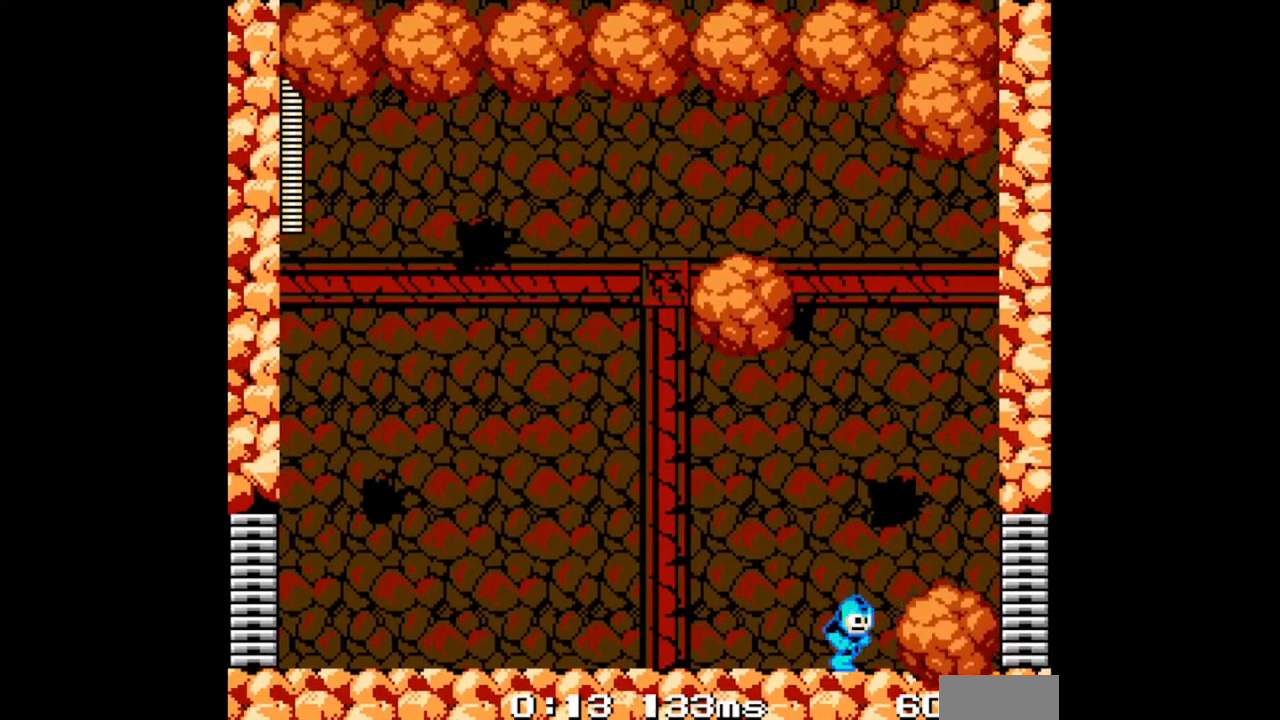
{"dt_ms": 500, "buttons": ["DPAD_LEFT"], "events": [[233, "DPAD_LEFT", "down"], [233, "DPAD_RIGHT", "up"]]}
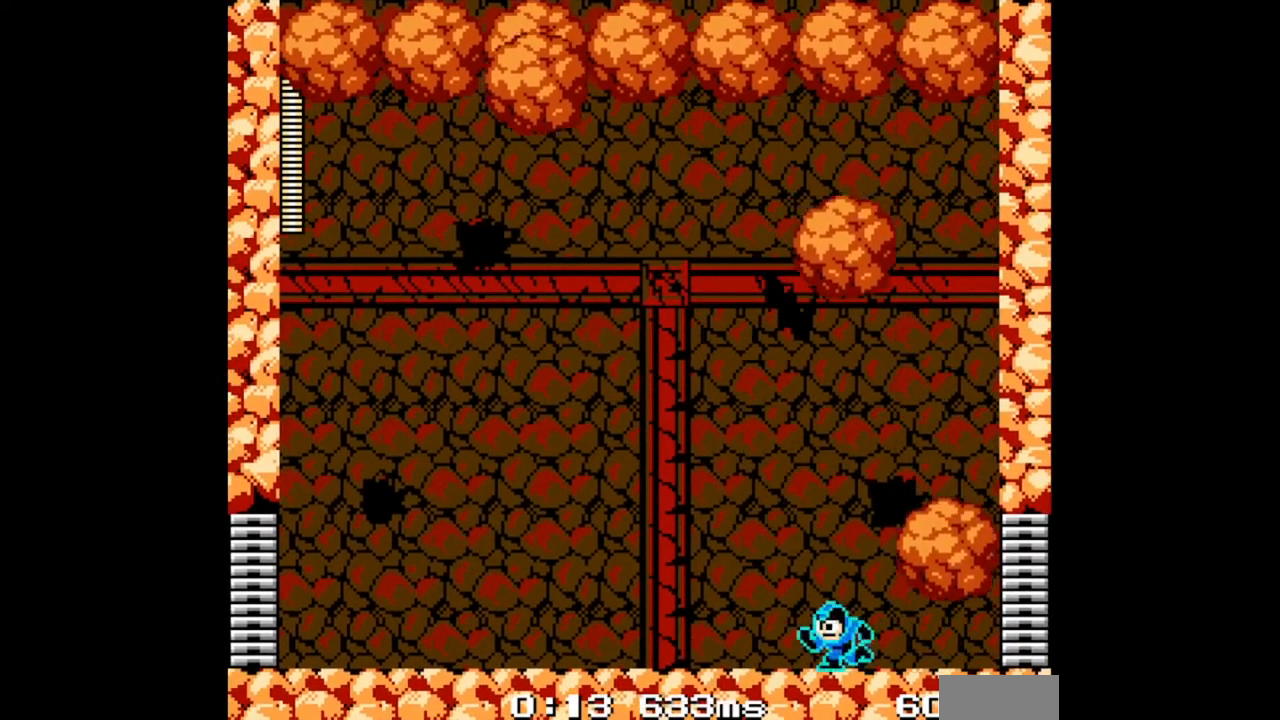
{"dt_ms": 500, "buttons": ["DPAD_DOWN", "DPAD_RIGHT"], "events": [[33, "DPAD_DOWN", "down"], [67, "B", "down"], [233, "B", "up"], [267, "DPAD_DOWN", "up"], [300, "DPAD_LEFT", "up"], [367, "DPAD_RIGHT", "down"], [500, "DPAD_DOWN", "down"]]}
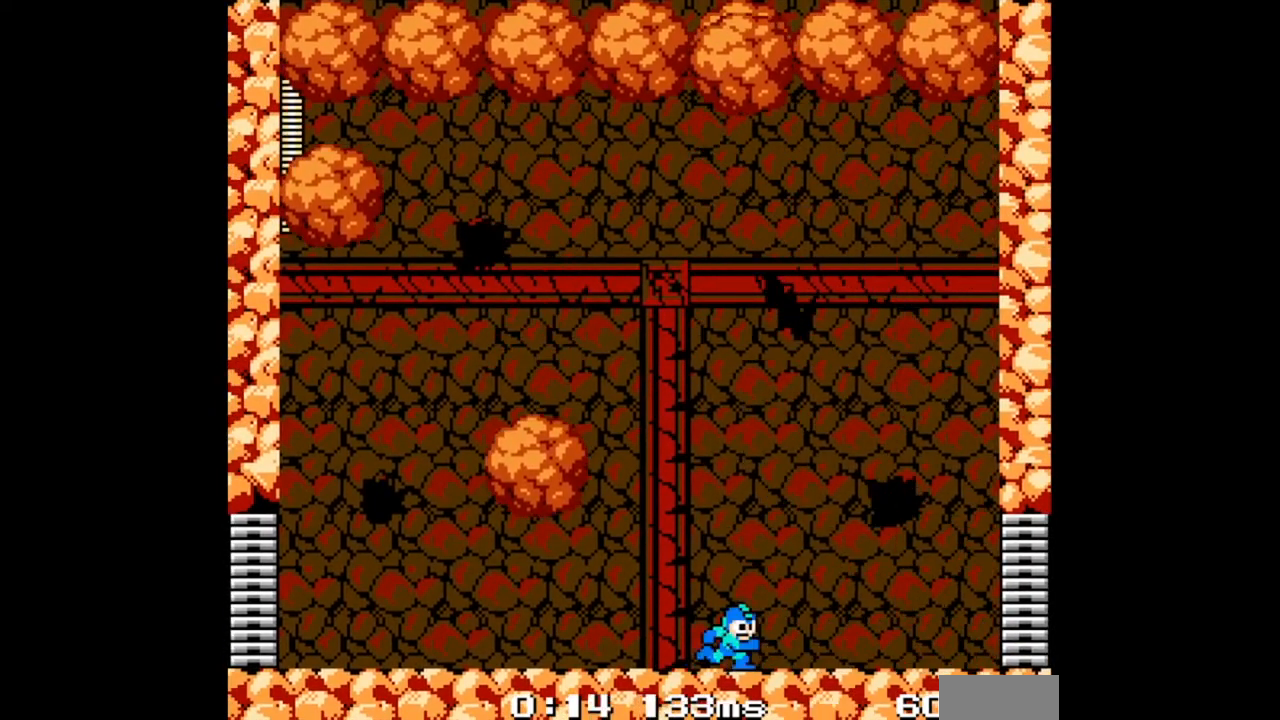
{"dt_ms": 500, "buttons": ["DPAD_DOWN", "DPAD_RIGHT"], "events": [[67, "B", "down"], [267, "B", "up"]]}
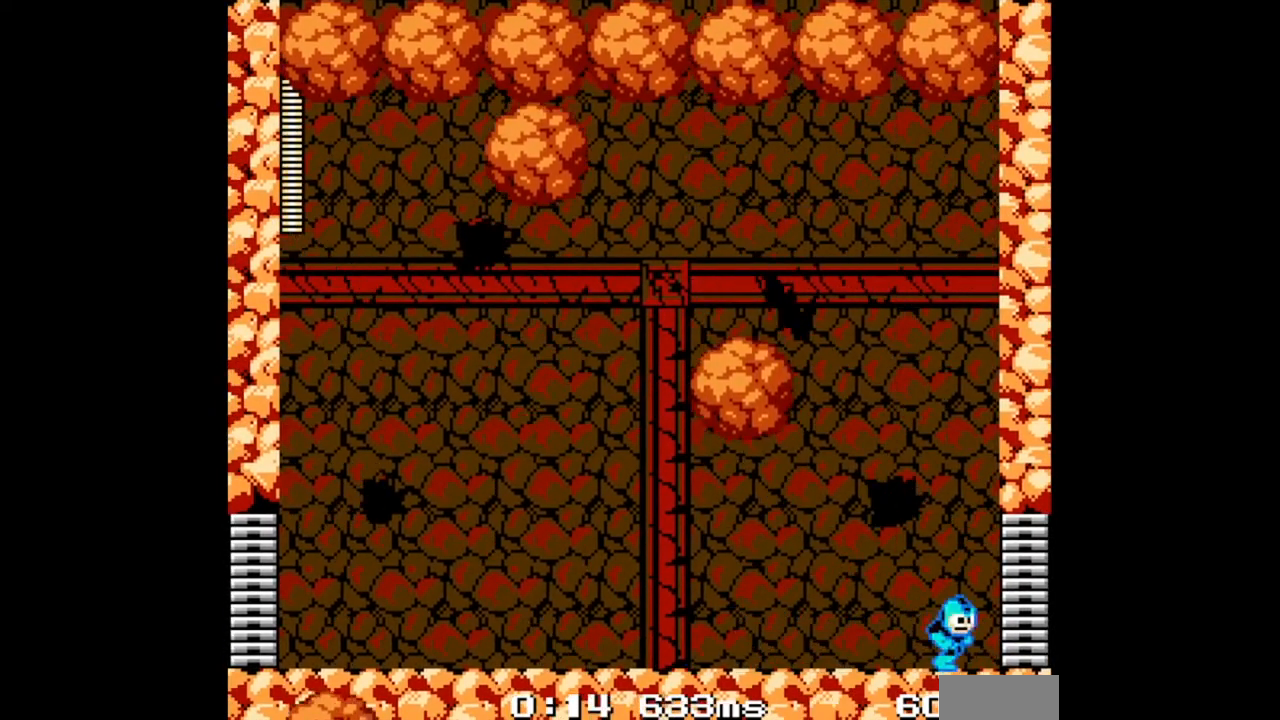
{"dt_ms": 500, "buttons": [], "events": [[167, "DPAD_DOWN", "up"], [200, "DPAD_RIGHT", "up"], [300, "DPAD_LEFT", "down"], [367, "DPAD_LEFT", "up"]]}
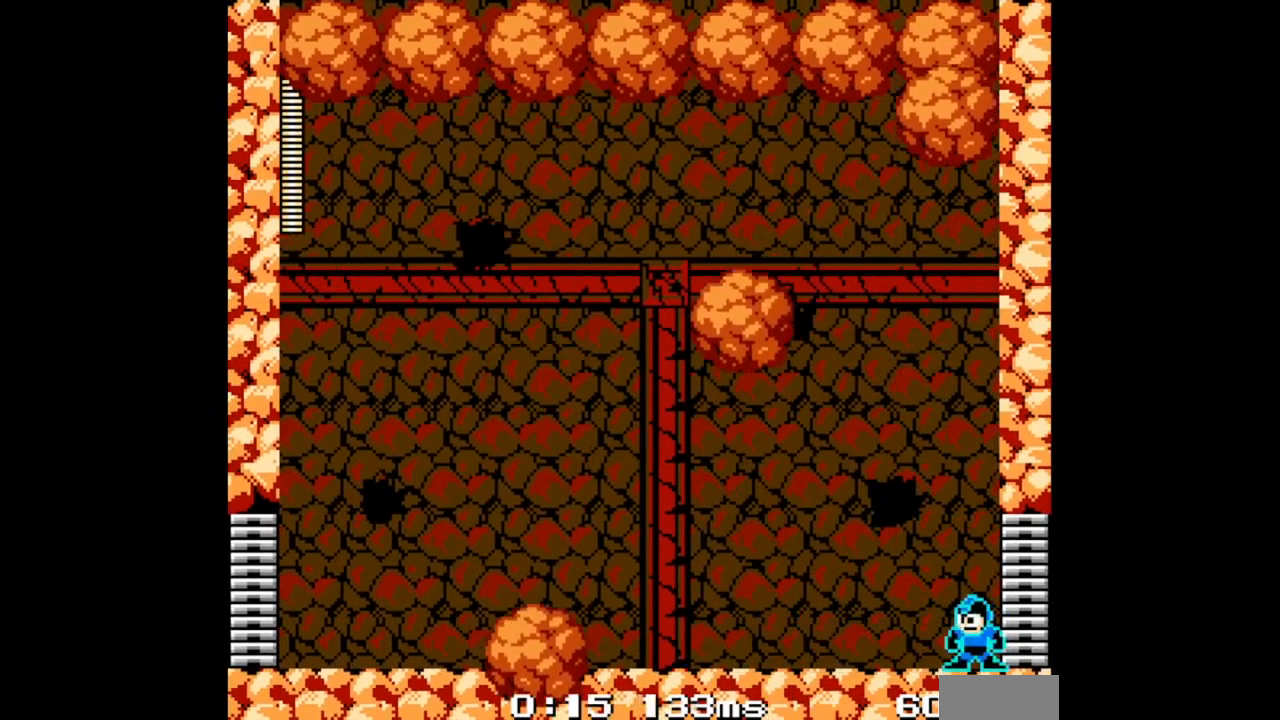
{"dt_ms": 500, "buttons": ["DPAD_LEFT"], "events": [[100, "DPAD_DOWN", "down"], [100, "DPAD_LEFT", "down"], [300, "DPAD_DOWN", "up"]]}
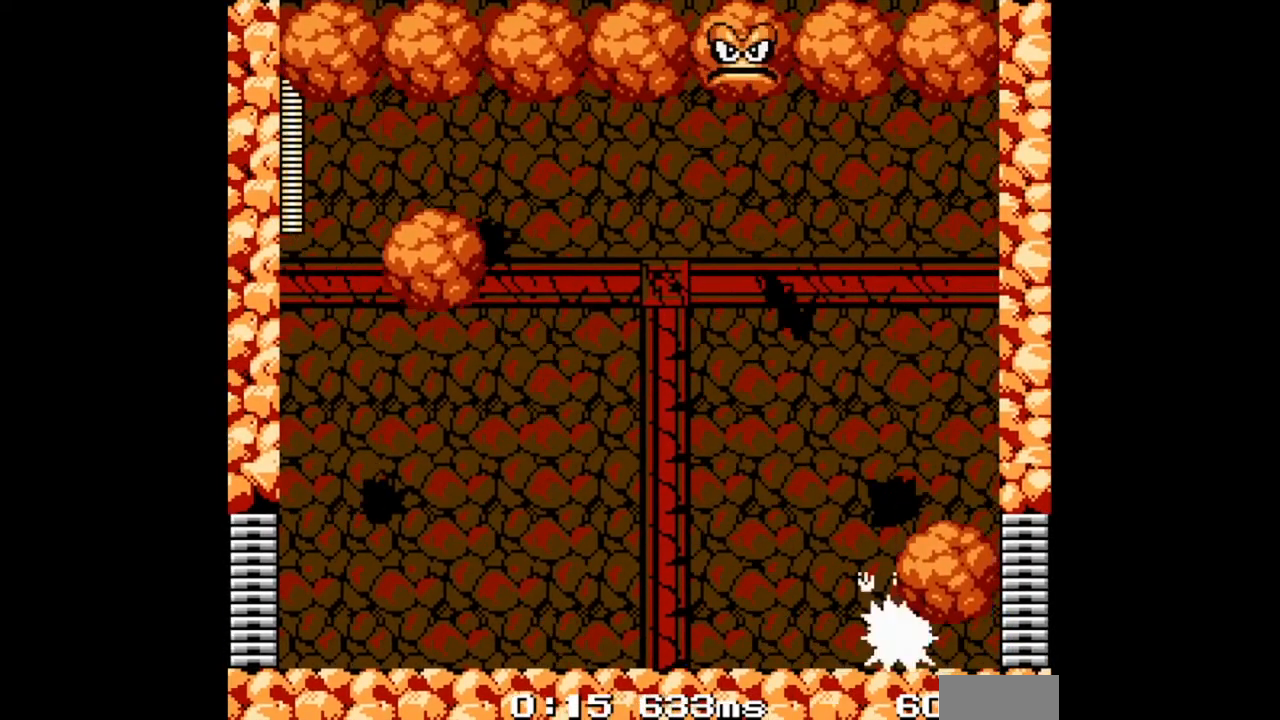
{"dt_ms": 500, "buttons": ["DPAD_LEFT"], "events": [[200, "DPAD_LEFT", "up"], [200, "DPAD_RIGHT", "down"], [333, "DPAD_RIGHT", "up"], [433, "DPAD_LEFT", "down"]]}
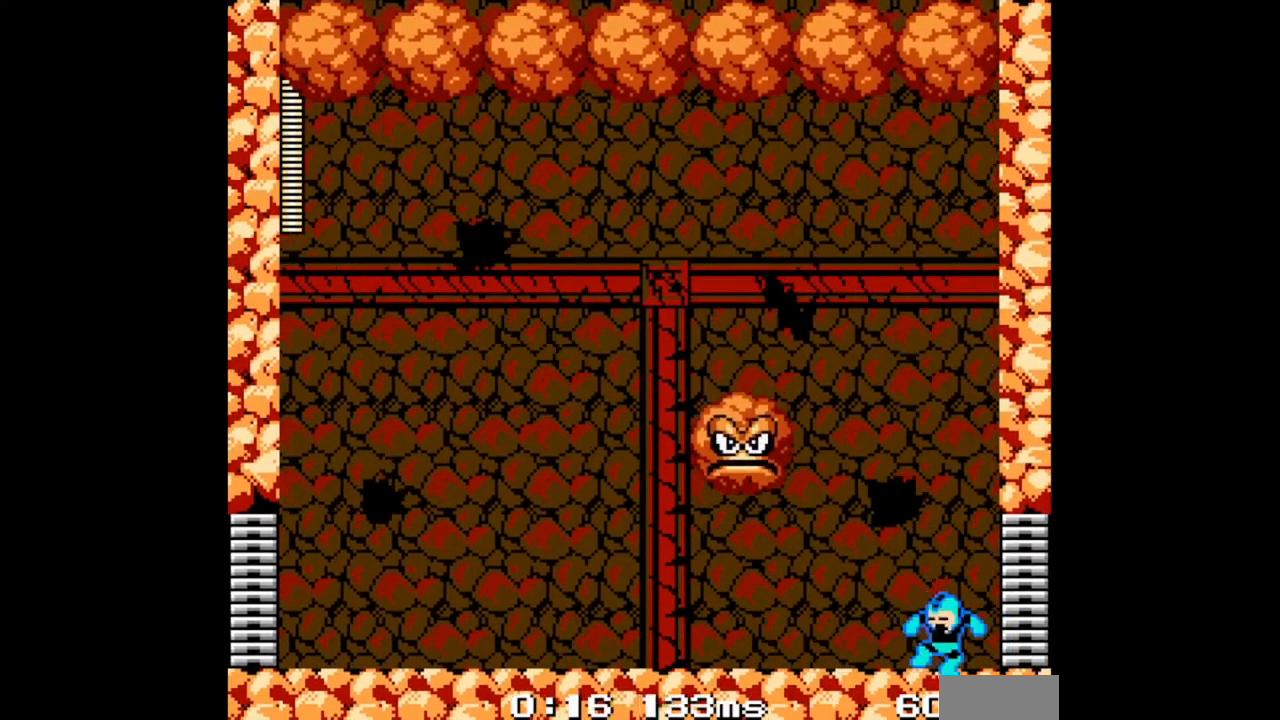
{"dt_ms": 500, "buttons": ["B", "DPAD_LEFT"], "events": [[333, "B", "down"]]}
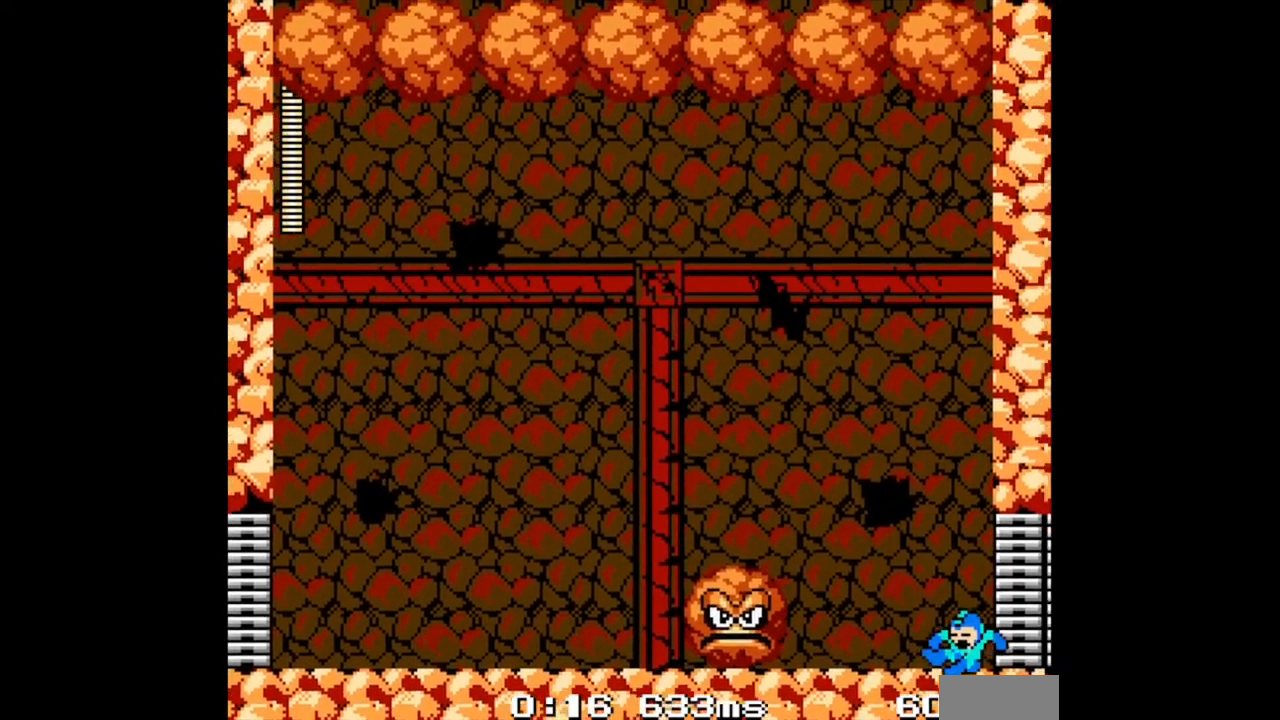
{"dt_ms": 1000, "buttons": ["DPAD_LEFT"]}
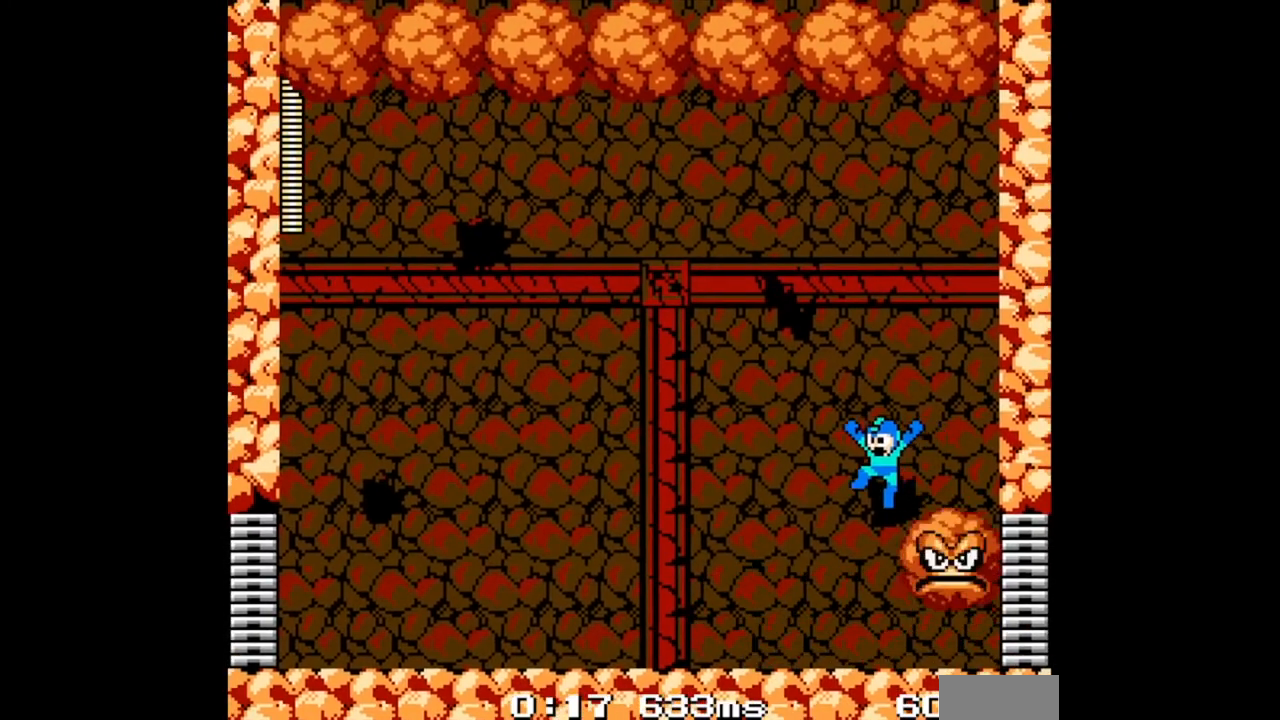
{"dt_ms": 500, "buttons": ["DPAD_LEFT"]}
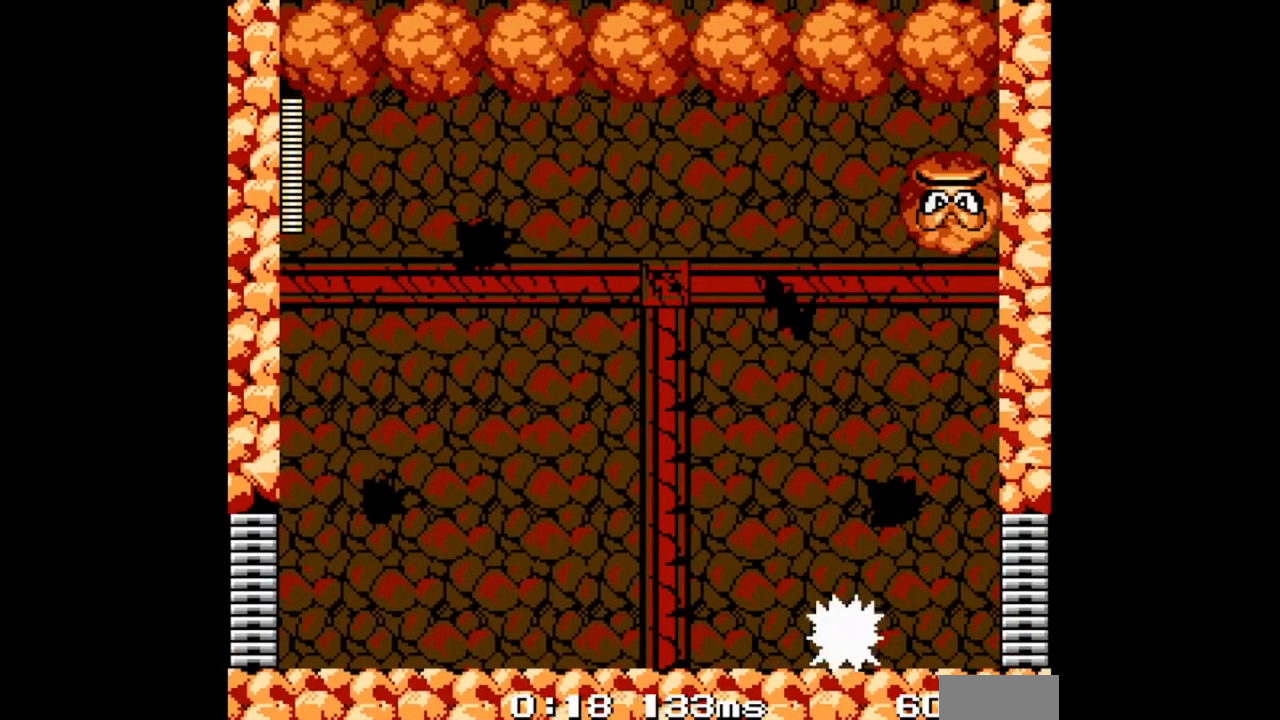
{"dt_ms": 500, "buttons": ["DPAD_RIGHT"], "events": [[167, "DPAD_LEFT", "up"], [167, "DPAD_RIGHT", "down"]]}
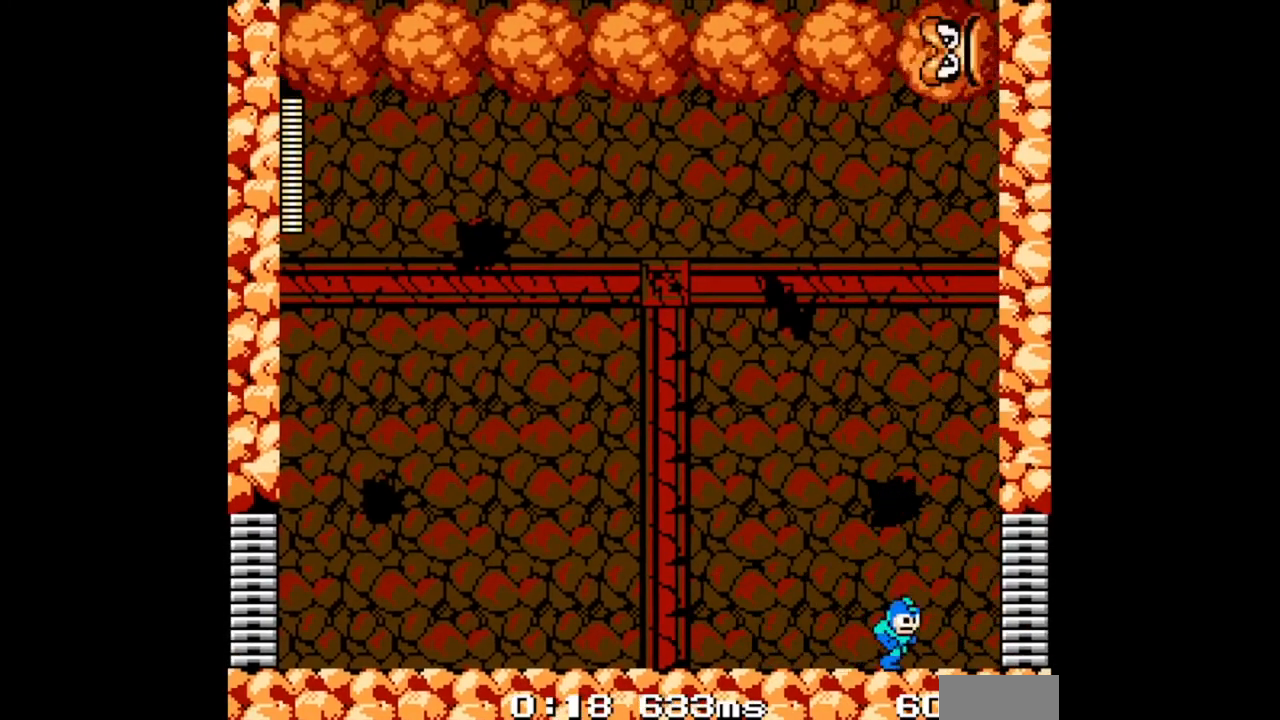
{"dt_ms": 500, "buttons": [], "events": [[167, "DPAD_LEFT", "down"], [200, "DPAD_RIGHT", "up"], [500, "DPAD_LEFT", "up"]]}
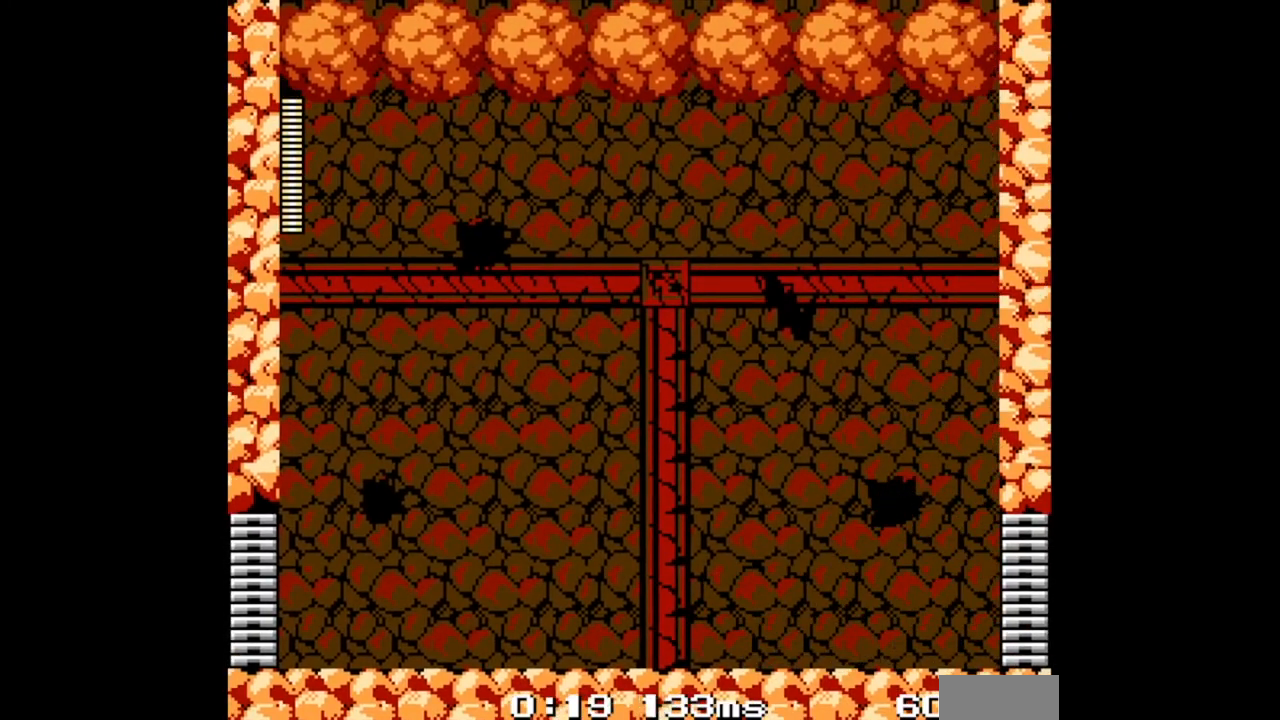
{"dt_ms": 500, "buttons": [], "events": [[33, "DPAD_RIGHT", "down"], [433, "DPAD_LEFT", "down"], [433, "DPAD_RIGHT", "up"], [500, "DPAD_LEFT", "up"]]}
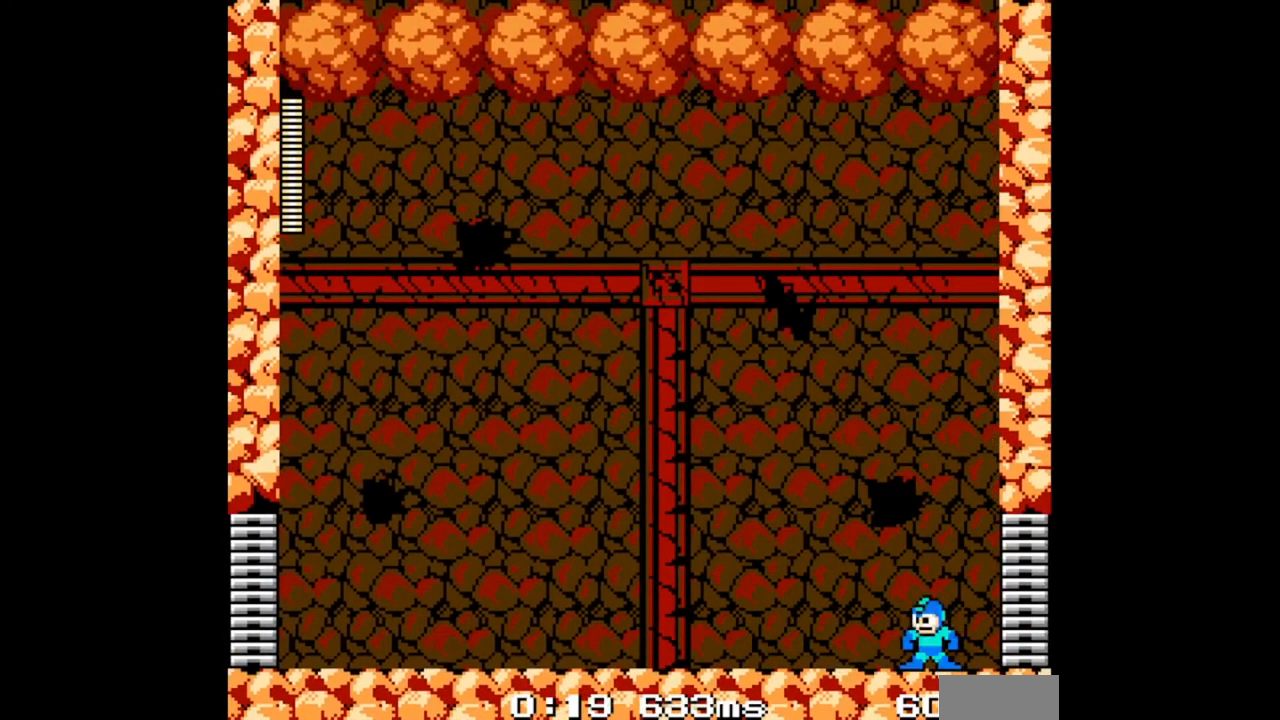
{"dt_ms": 500, "buttons": [], "events": []}
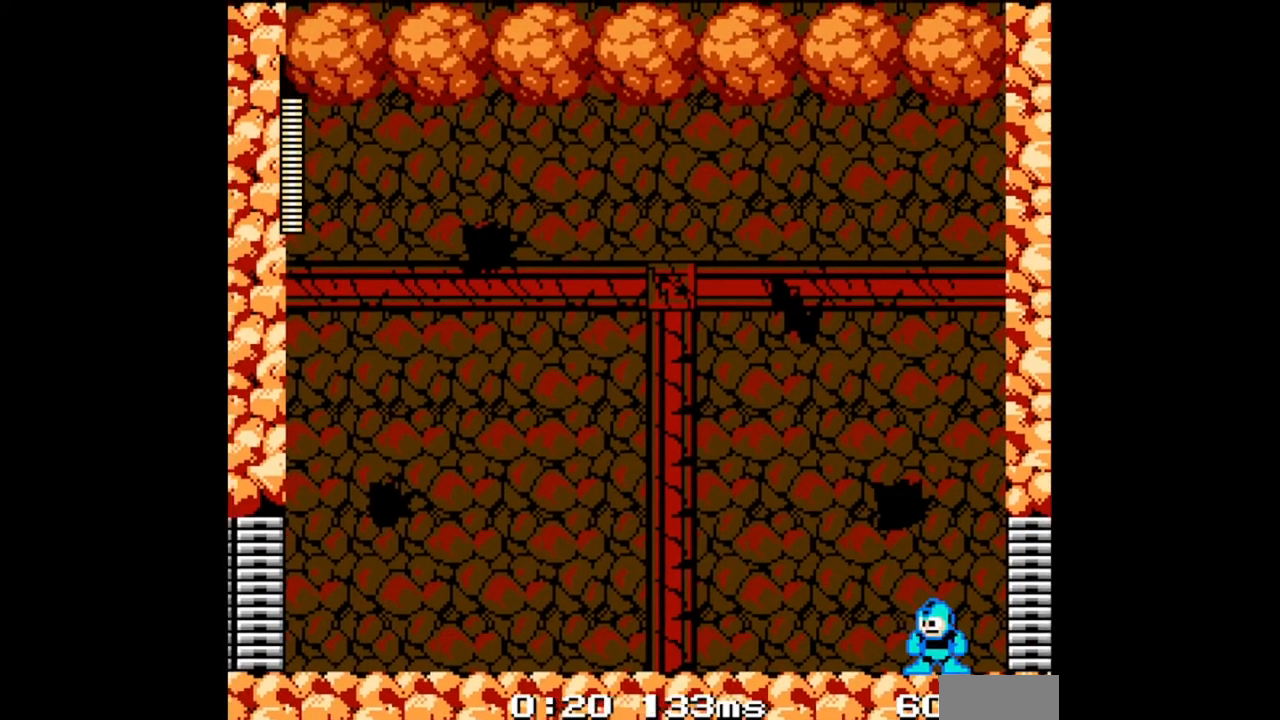
{"dt_ms": 500, "buttons": [], "events": []}
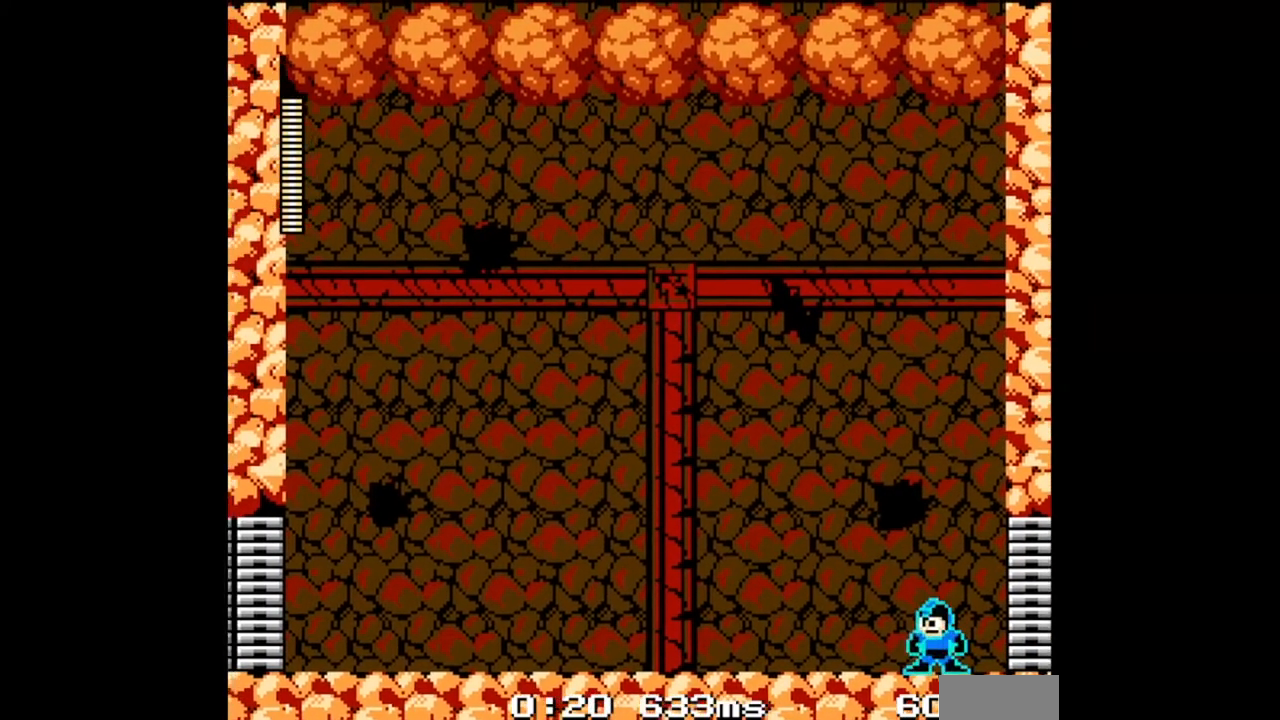
{"dt_ms": 500, "buttons": ["DPAD_RIGHT"], "events": [[400, "DPAD_RIGHT", "down"]]}
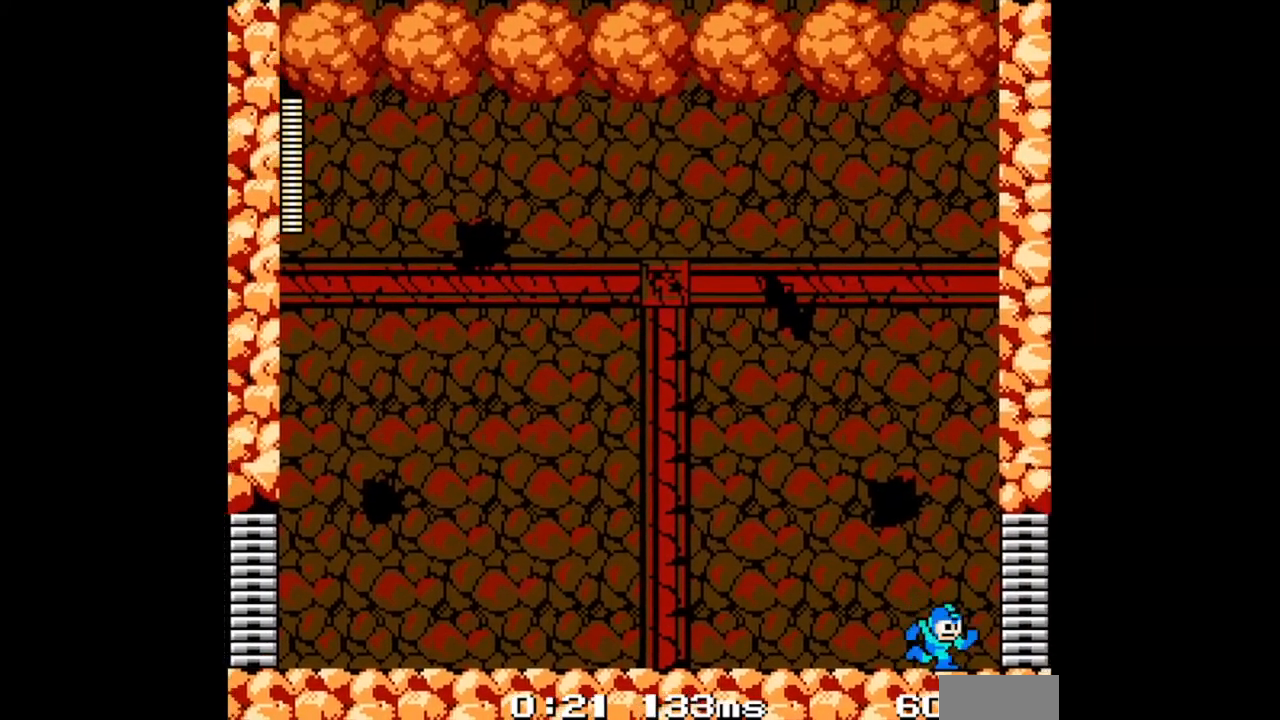
{"dt_ms": 500, "buttons": [], "events": [[367, "DPAD_RIGHT", "up"], [400, "DPAD_LEFT", "down"], [467, "DPAD_LEFT", "up"]]}
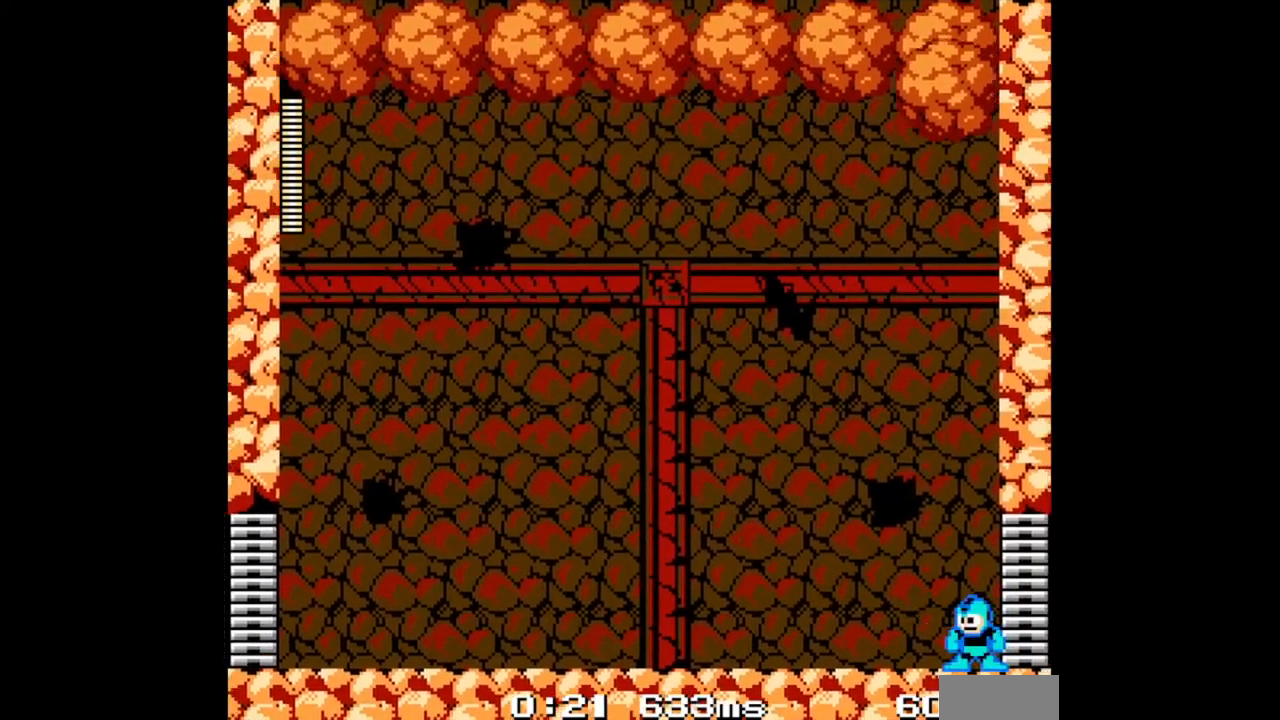
{"dt_ms": 500, "buttons": ["DPAD_LEFT"], "events": [[167, "DPAD_LEFT", "down"], [200, "DPAD_DOWN", "down"], [233, "B", "down"], [433, "B", "up"], [467, "DPAD_DOWN", "up"]]}
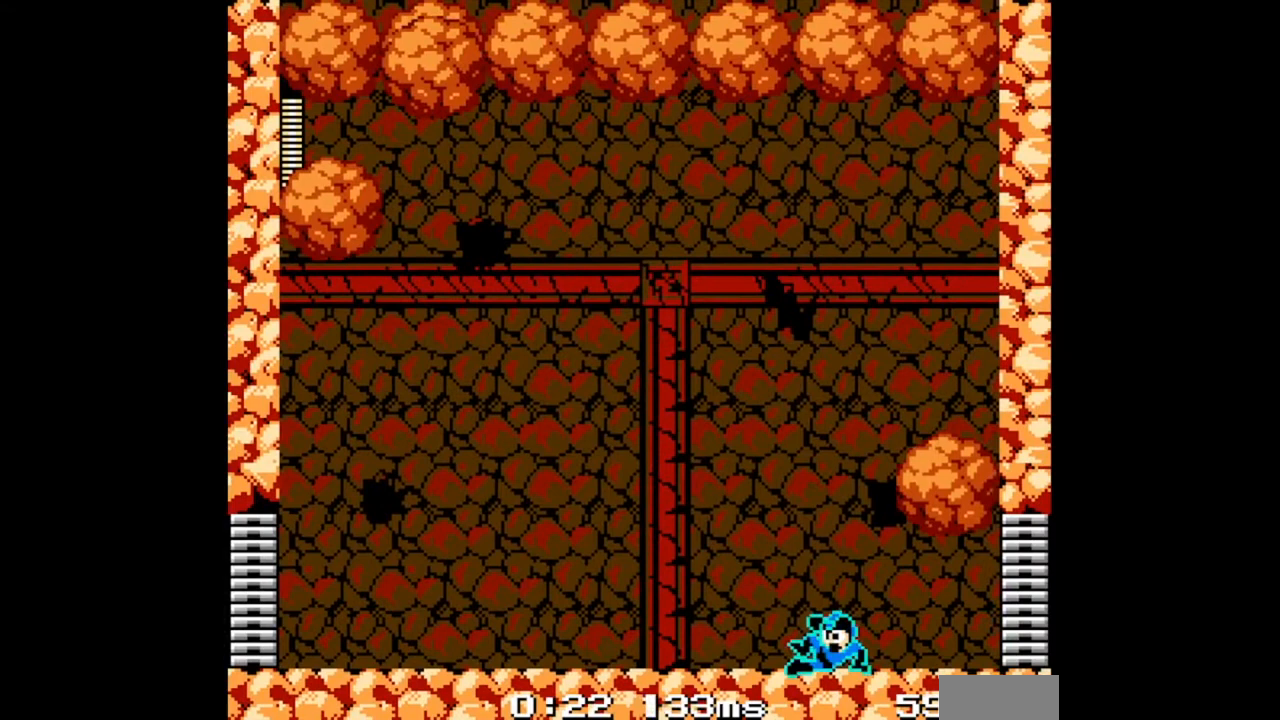
{"dt_ms": 500, "buttons": ["B", "DPAD_DOWN", "DPAD_RIGHT"], "events": [[33, "DPAD_LEFT", "up"], [67, "DPAD_RIGHT", "down"], [100, "DPAD_RIGHT", "up"], [200, "DPAD_RIGHT", "down"], [233, "DPAD_DOWN", "down"], [333, "B", "down"]]}
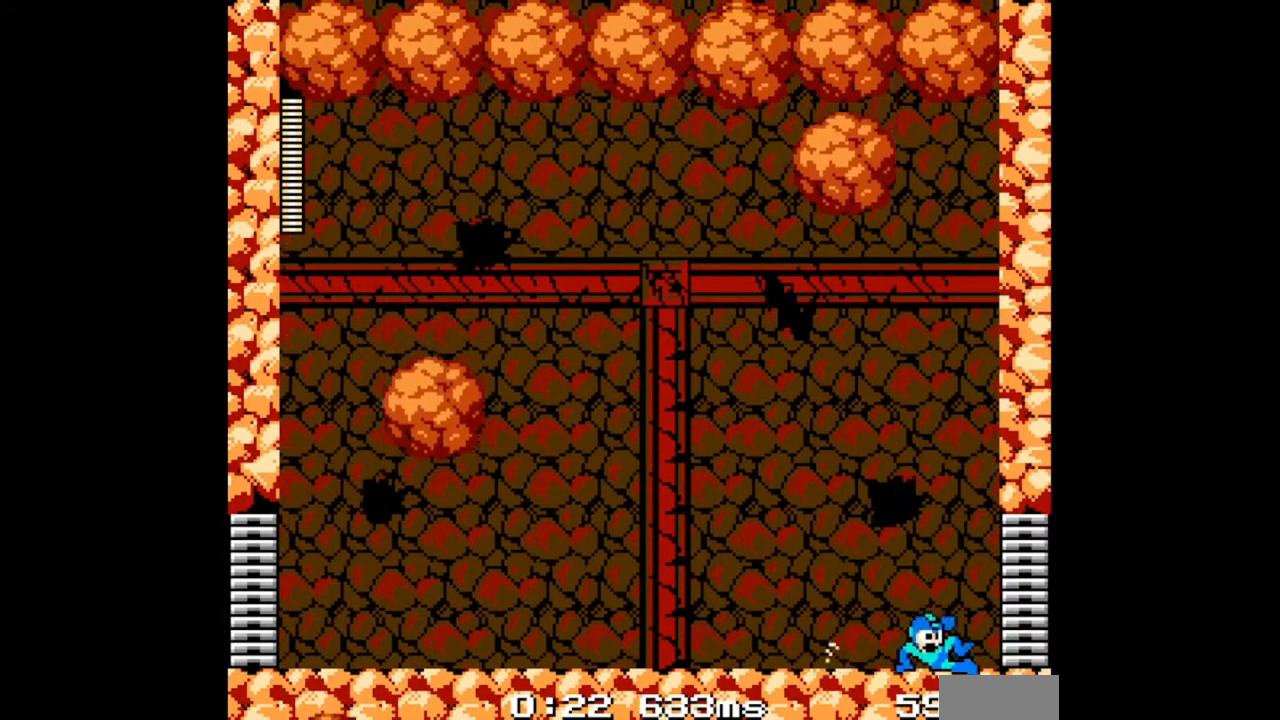
{"dt_ms": 500, "buttons": [], "events": [[33, "B", "up"], [133, "DPAD_DOWN", "up"], [267, "DPAD_RIGHT", "up"]]}
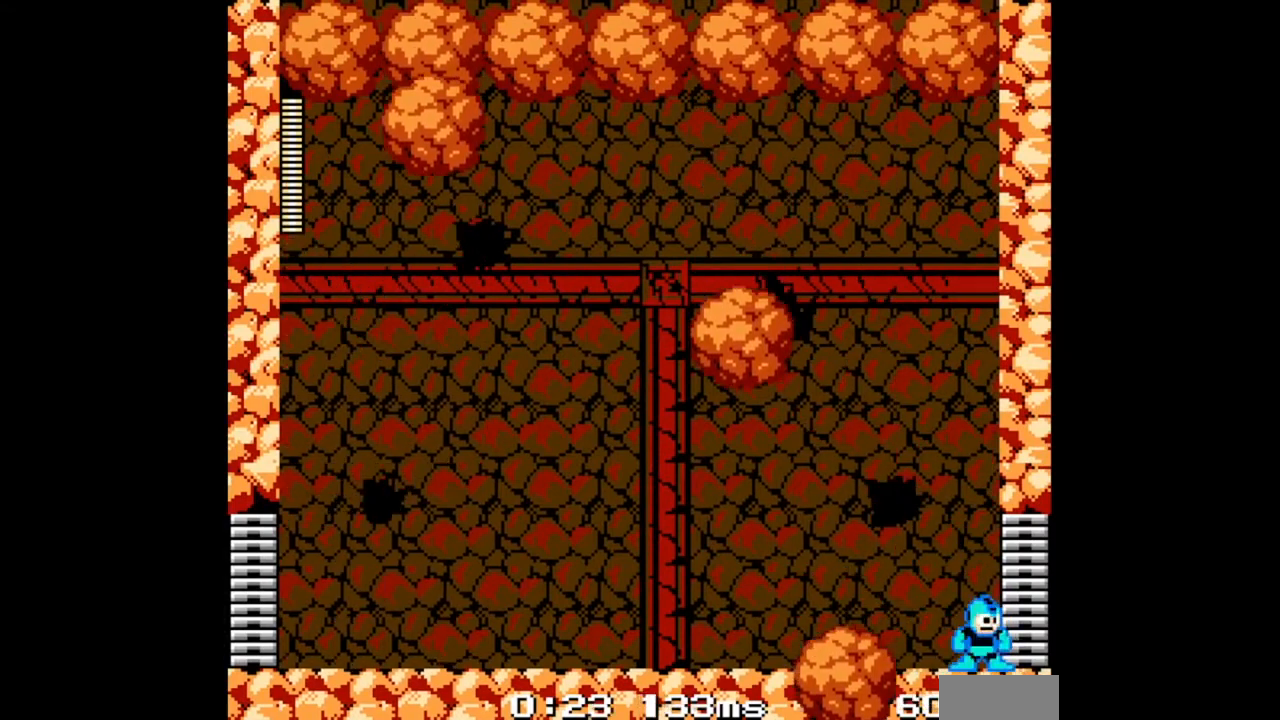
{"dt_ms": 500, "buttons": ["B", "DPAD_DOWN", "DPAD_LEFT"], "events": [[100, "DPAD_LEFT", "down"], [167, "DPAD_LEFT", "up"], [333, "DPAD_LEFT", "down"], [400, "DPAD_DOWN", "down"], [467, "B", "down"]]}
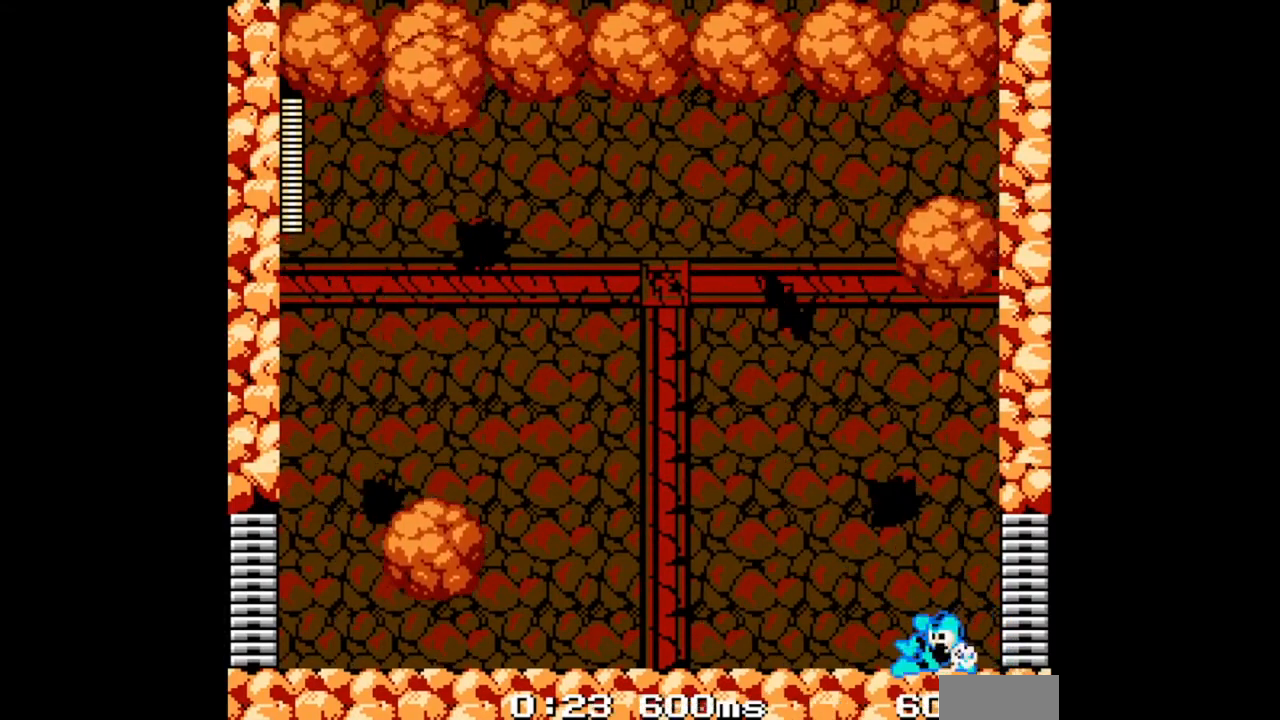
{"dt_ms": 500, "buttons": ["B", "DPAD_DOWN", "DPAD_RIGHT"], "events": [[133, "B", "up"], [233, "DPAD_DOWN", "up"], [233, "DPAD_LEFT", "up"], [367, "DPAD_DOWN", "down"], [367, "DPAD_RIGHT", "down"], [467, "B", "down"]]}
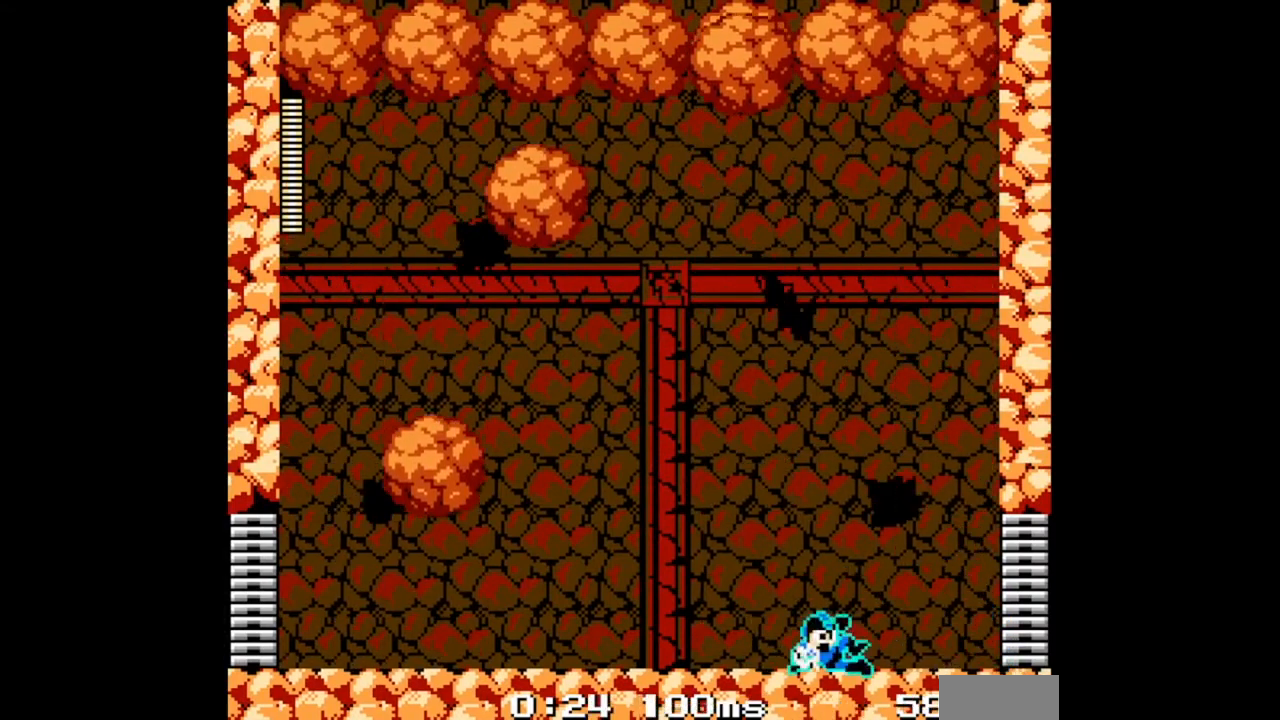
{"dt_ms": 500, "buttons": [], "events": [[200, "B", "up"], [367, "DPAD_DOWN", "up"], [433, "DPAD_RIGHT", "up"], [467, "DPAD_LEFT", "down"], [500, "DPAD_LEFT", "up"]]}